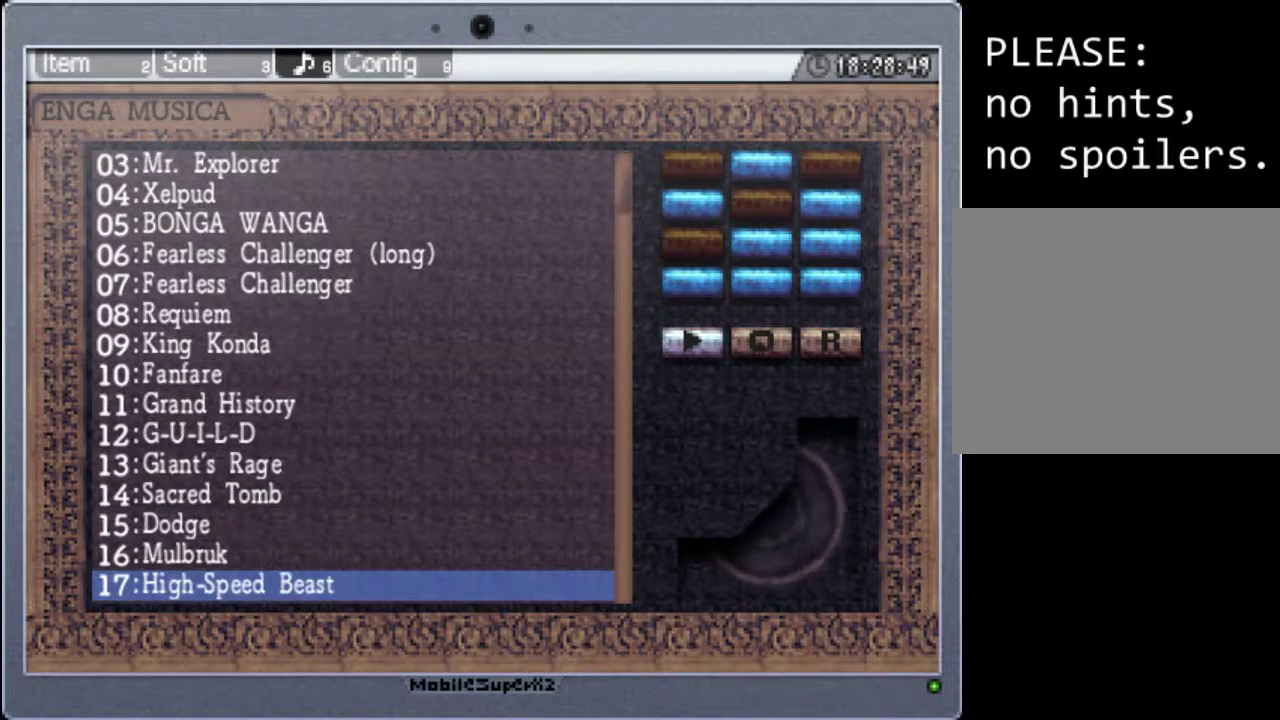
Gameplay with a controller (Xbox layout); each line is a JSON object with the inputs held at the frame after it. "events" lists button and stick changes between this image and that frame as [ms after this image, input, new state], when the widget could be followed in between. Not read: L3 R3 left_stick right_stick.
{"buttons": [], "events": [[33, "DPAD_DOWN", "up"], [67, "A", "down"], [200, "A", "up"]]}
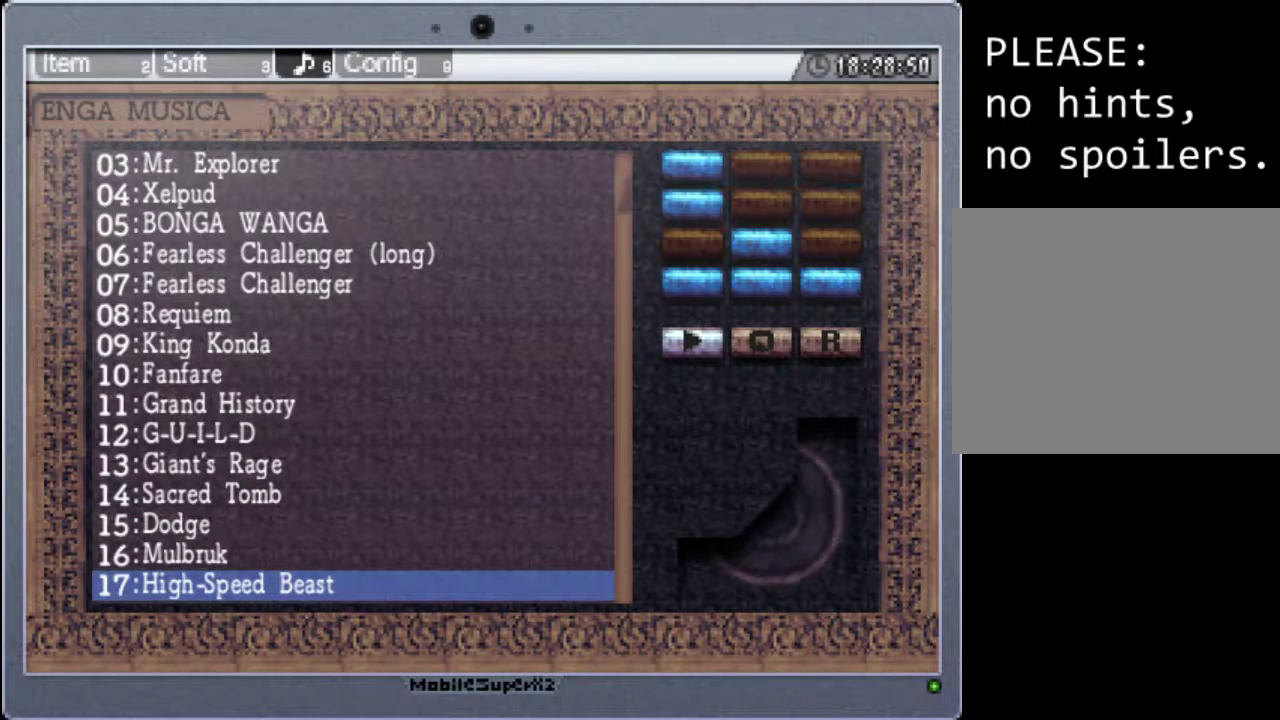
{"buttons": ["A"], "events": [[200, "DPAD_DOWN", "down"], [333, "DPAD_DOWN", "up"], [500, "A", "down"]]}
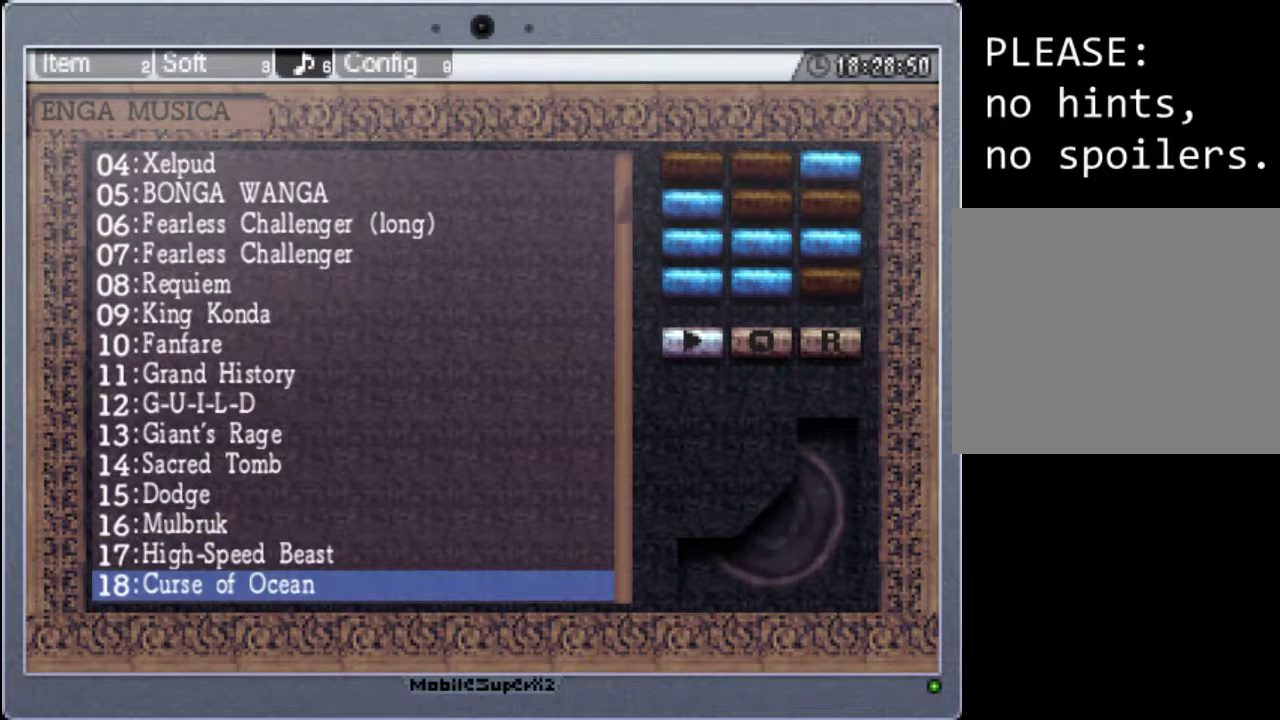
{"buttons": [], "events": [[133, "A", "up"]]}
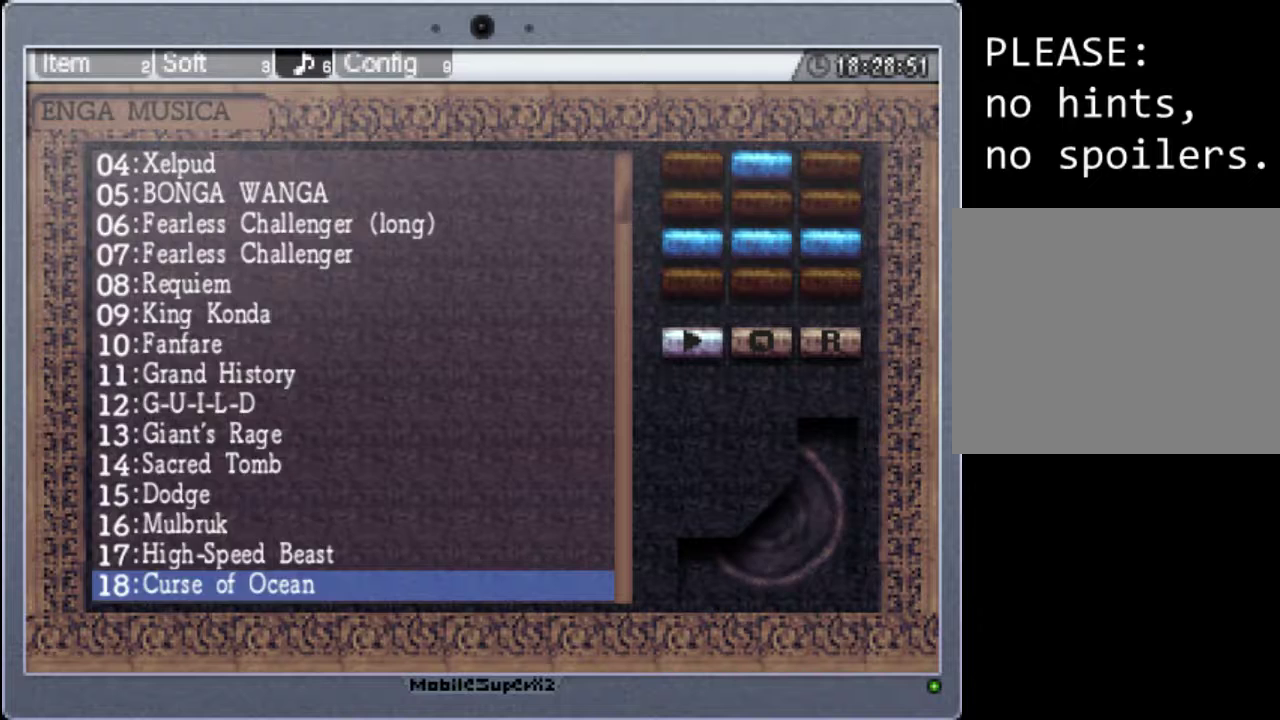
{"buttons": [], "events": [[33, "DPAD_DOWN", "down"], [133, "DPAD_DOWN", "up"], [333, "A", "down"], [467, "A", "up"]]}
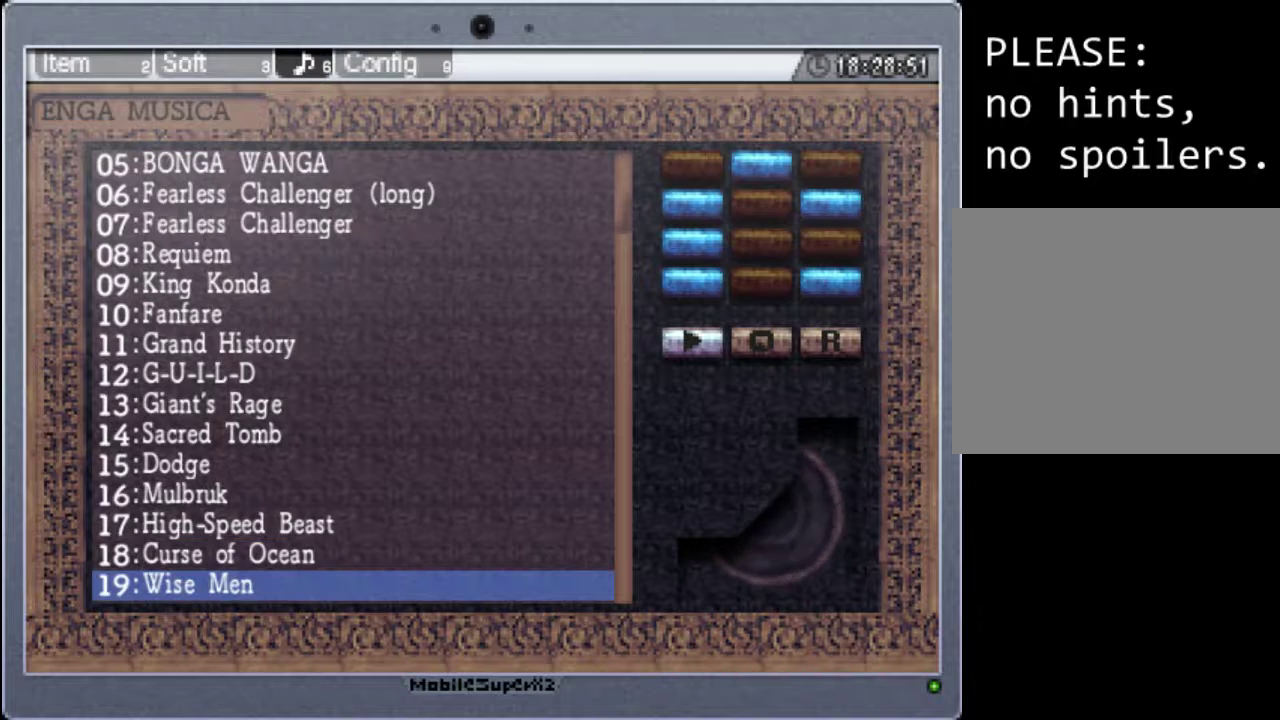
{"buttons": [], "events": [[267, "DPAD_DOWN", "down"], [400, "DPAD_DOWN", "up"]]}
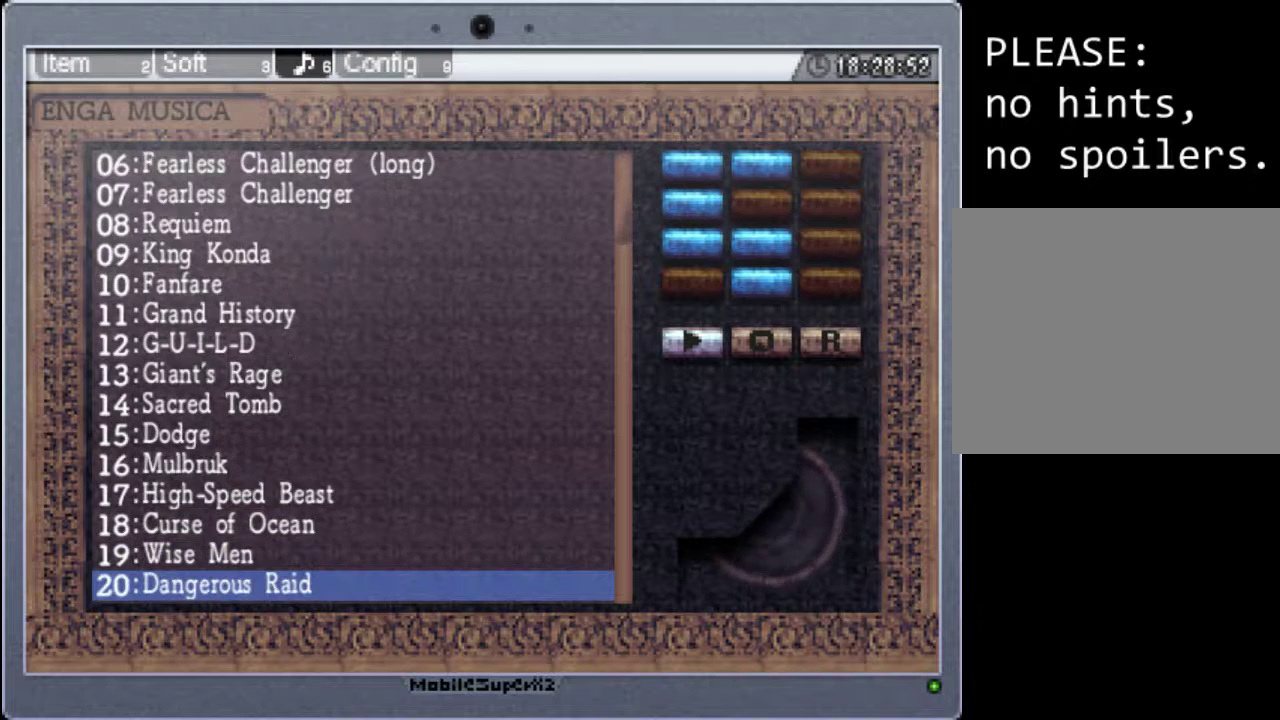
{"buttons": [], "events": [[33, "A", "down"], [167, "A", "up"]]}
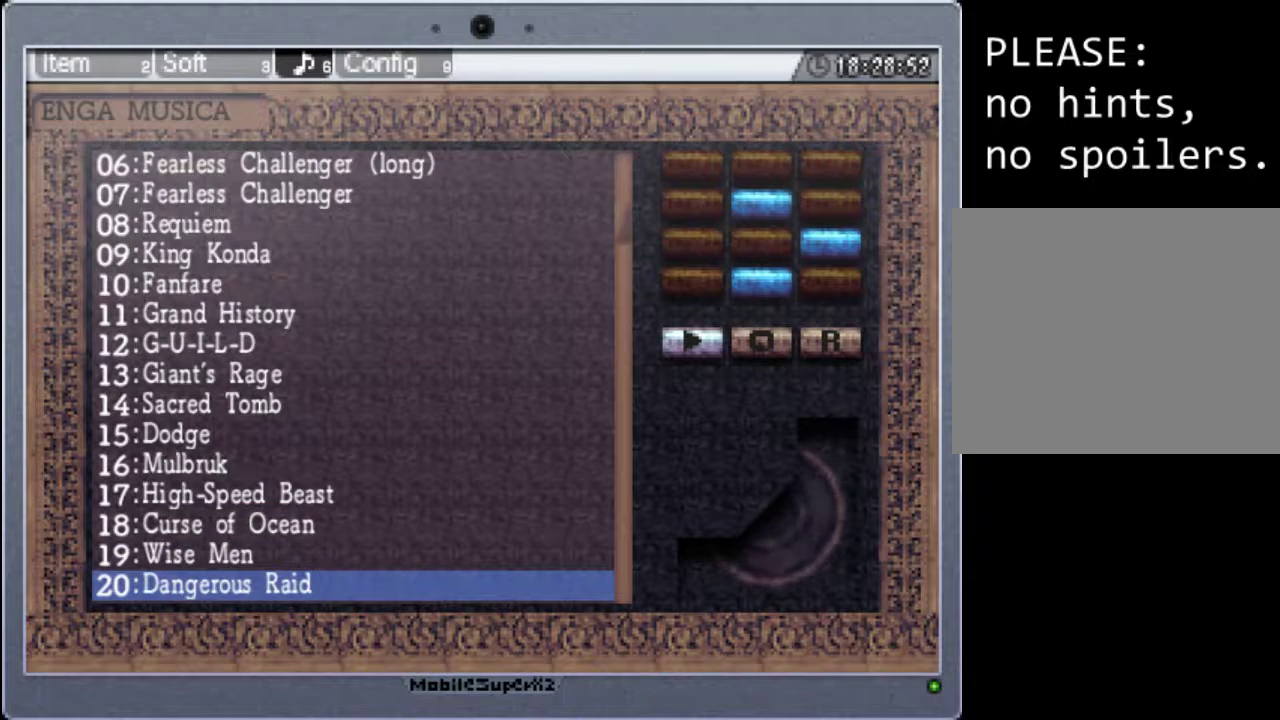
{"buttons": [], "events": [[67, "DPAD_DOWN", "down"], [133, "DPAD_DOWN", "up"], [267, "A", "down"], [433, "A", "up"]]}
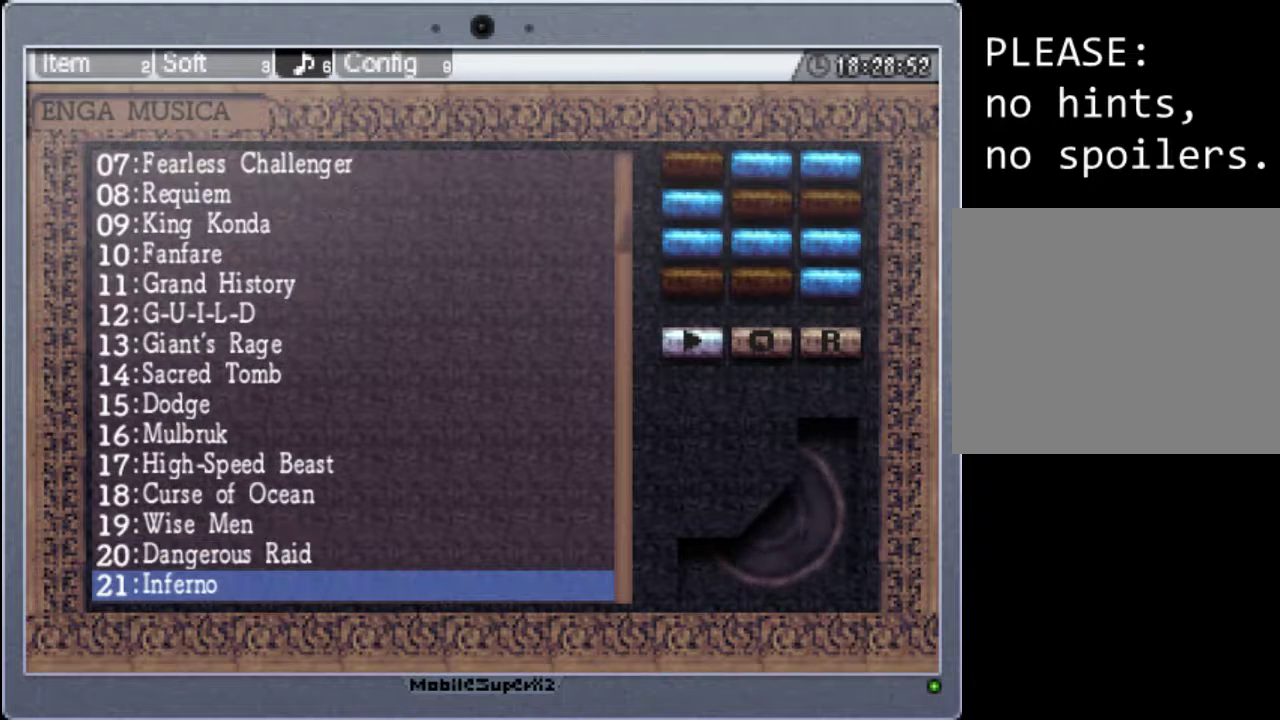
{"buttons": [], "events": [[367, "DPAD_DOWN", "down"], [467, "DPAD_DOWN", "up"]]}
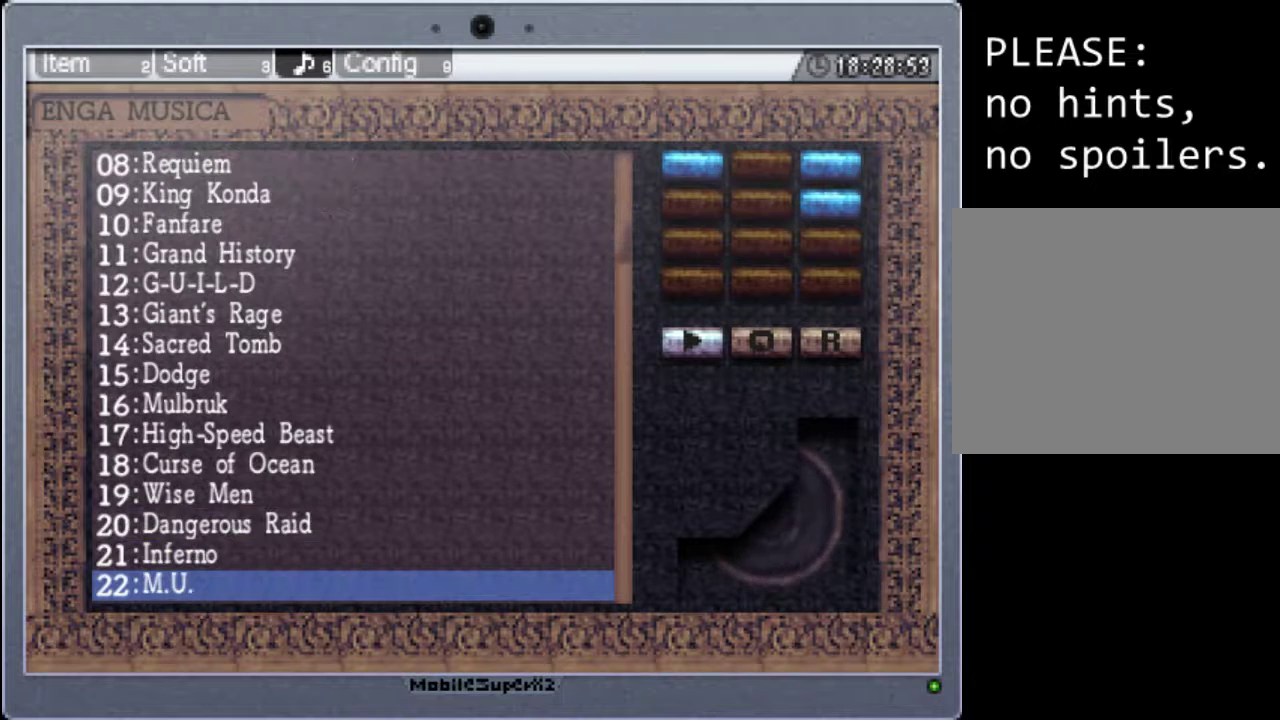
{"buttons": [], "events": [[67, "A", "down"], [167, "A", "up"]]}
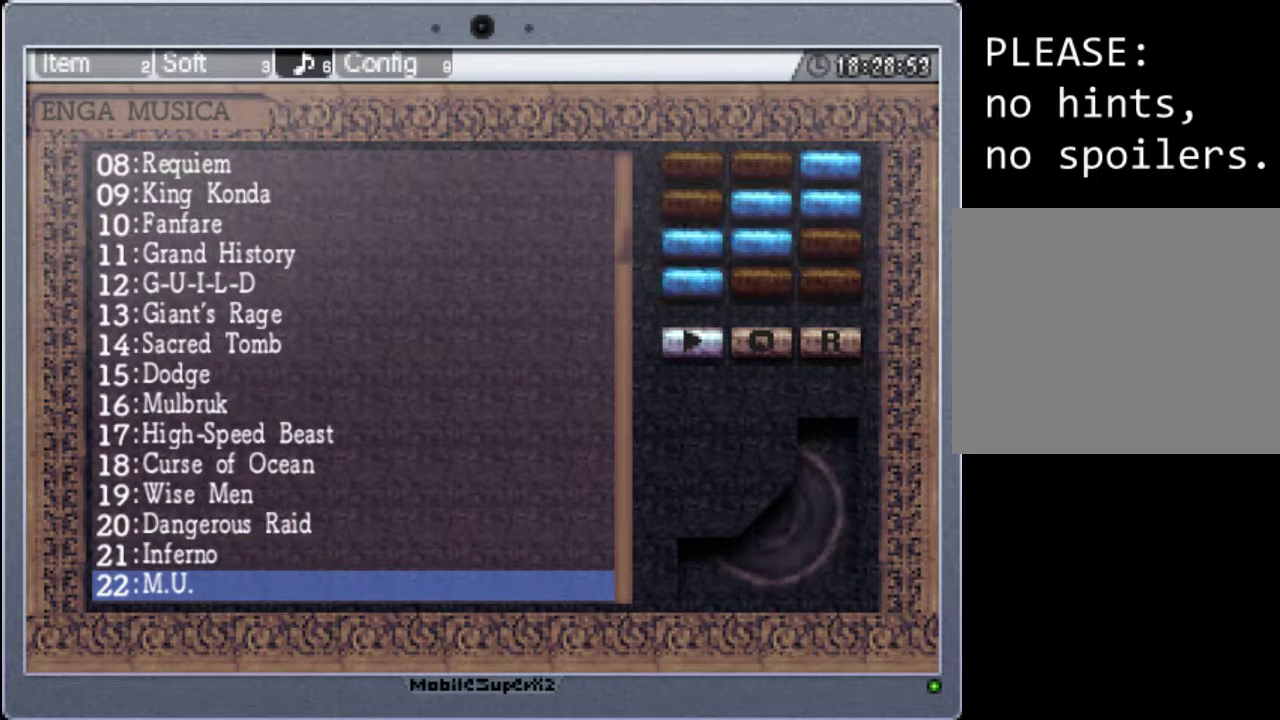
{"buttons": ["A"], "events": [[167, "DPAD_DOWN", "down"], [267, "DPAD_DOWN", "up"], [433, "A", "down"]]}
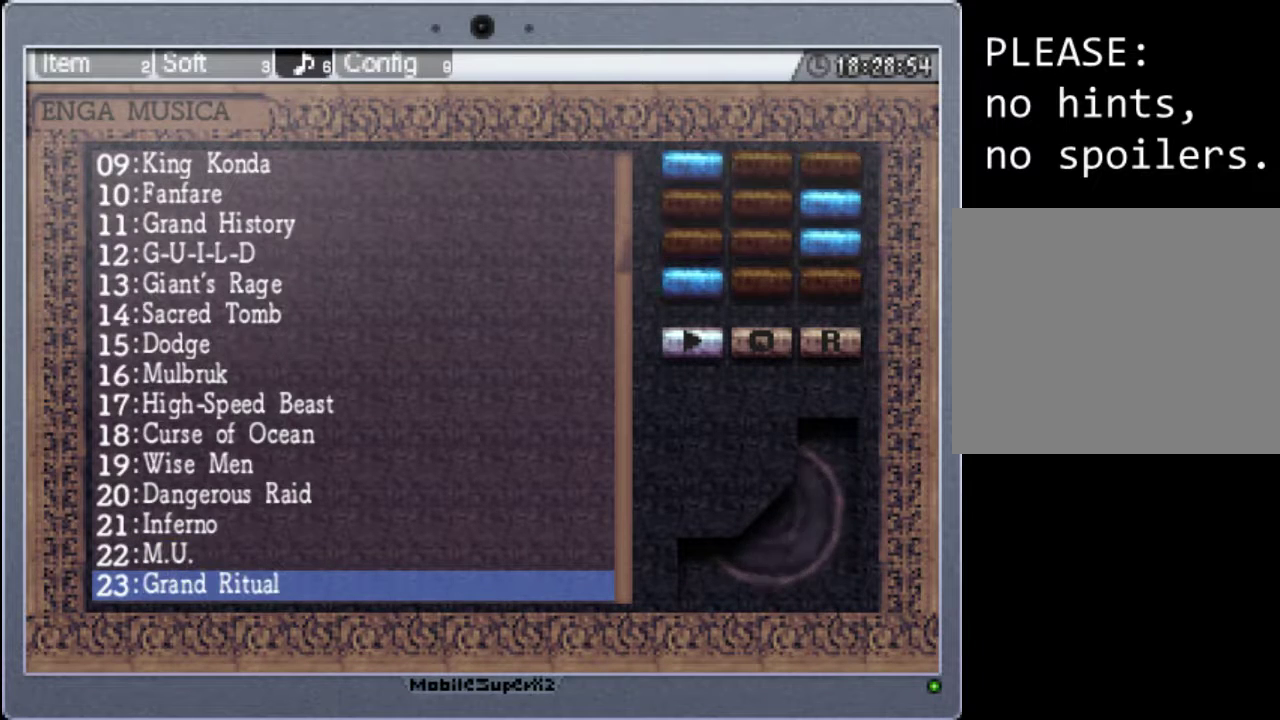
{"buttons": [], "events": [[67, "A", "up"]]}
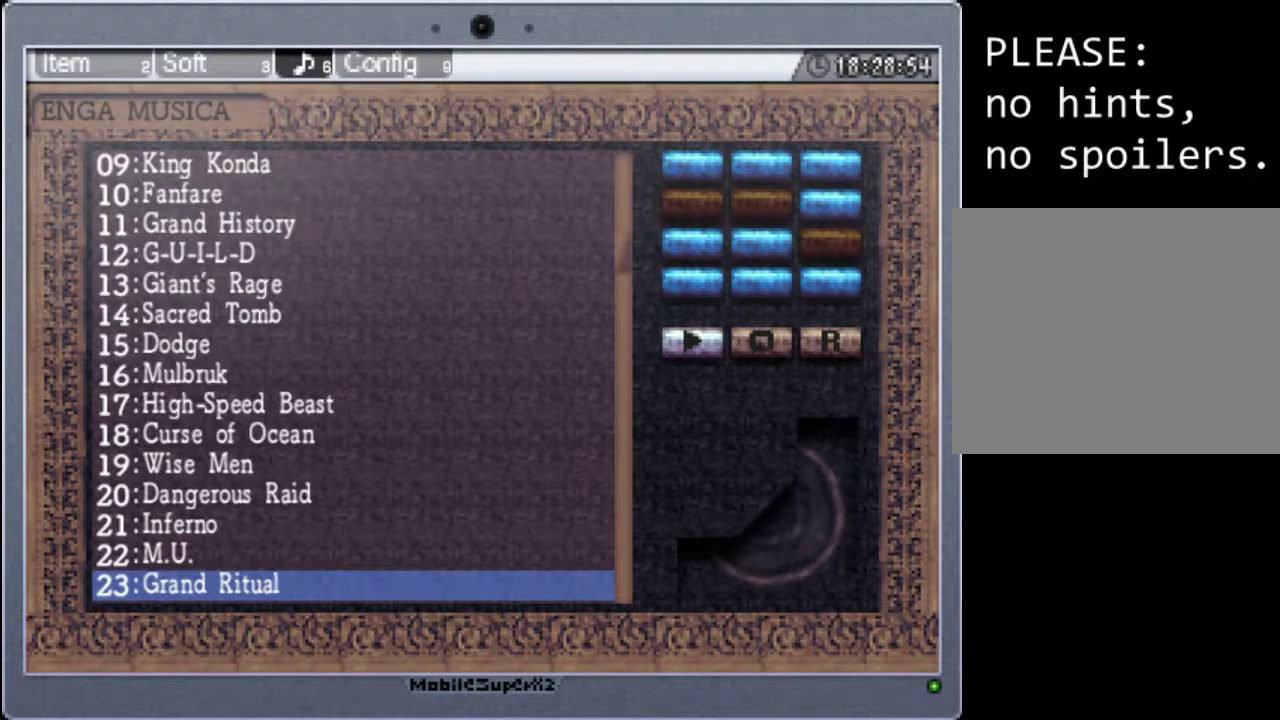
{"buttons": [], "events": []}
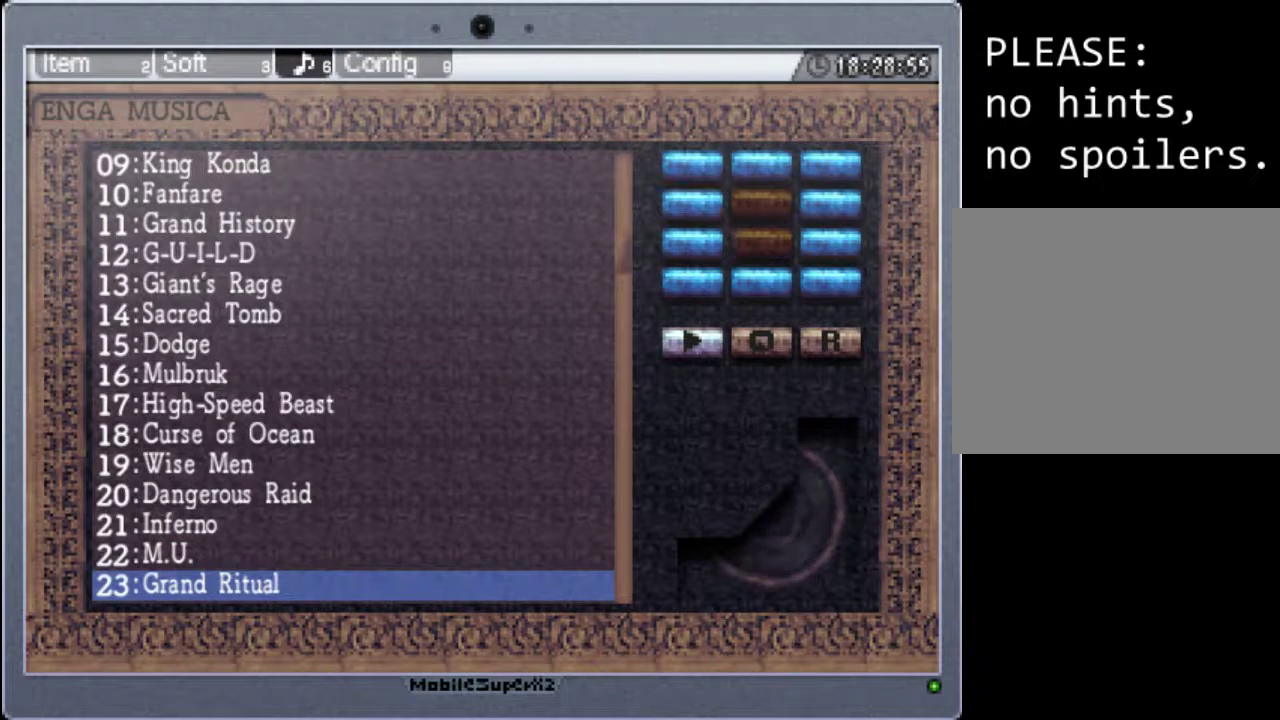
{"buttons": [], "events": []}
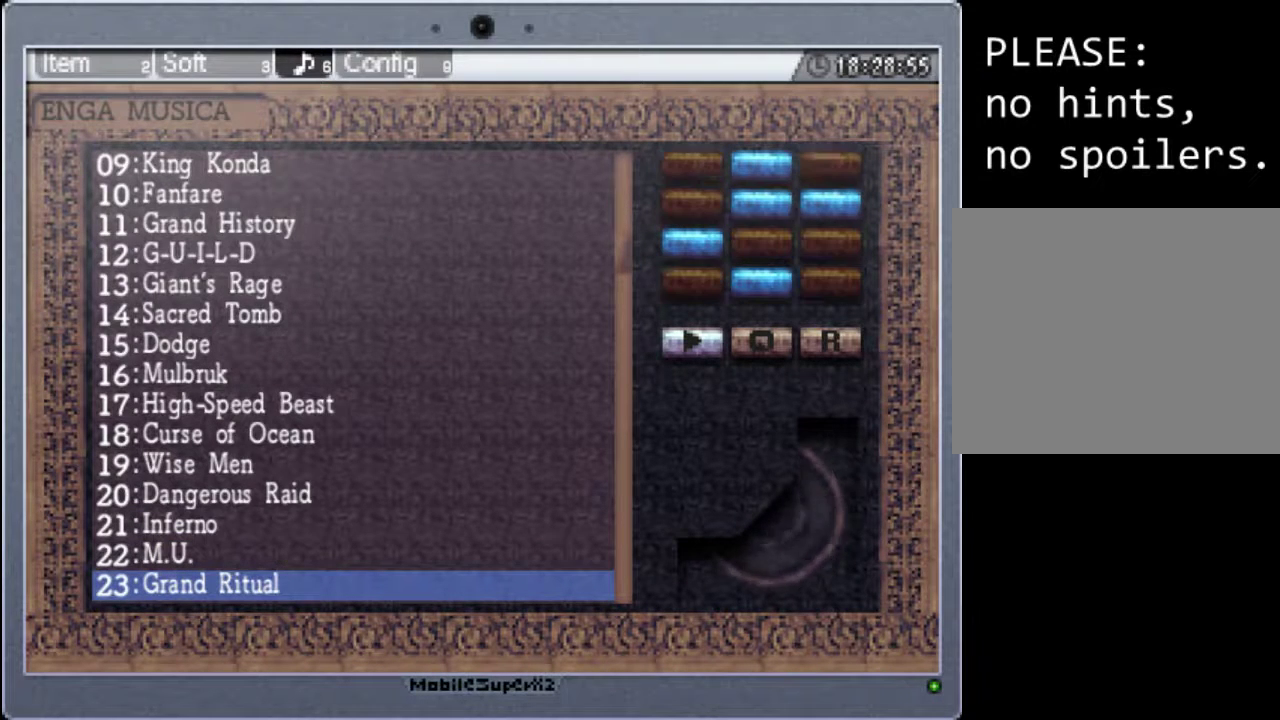
{"buttons": [], "events": [[300, "B", "down"], [433, "B", "up"]]}
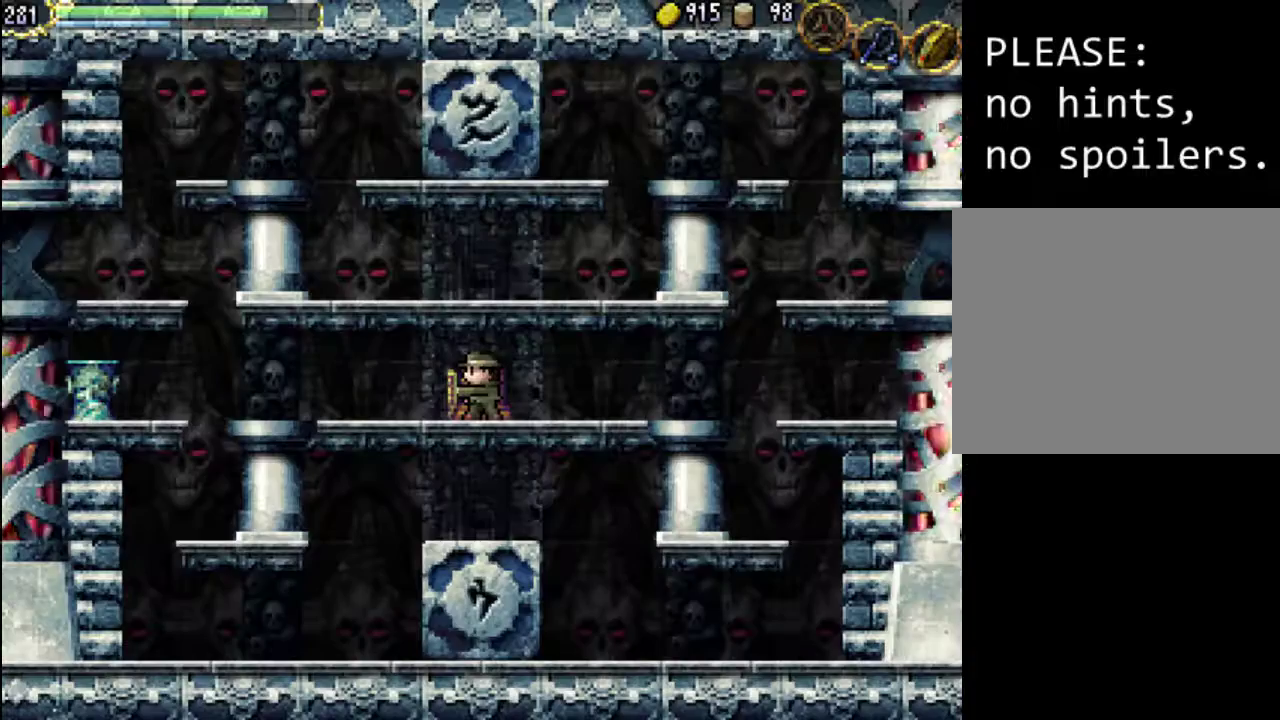
{"buttons": ["START"], "events": [[433, "START", "down"]]}
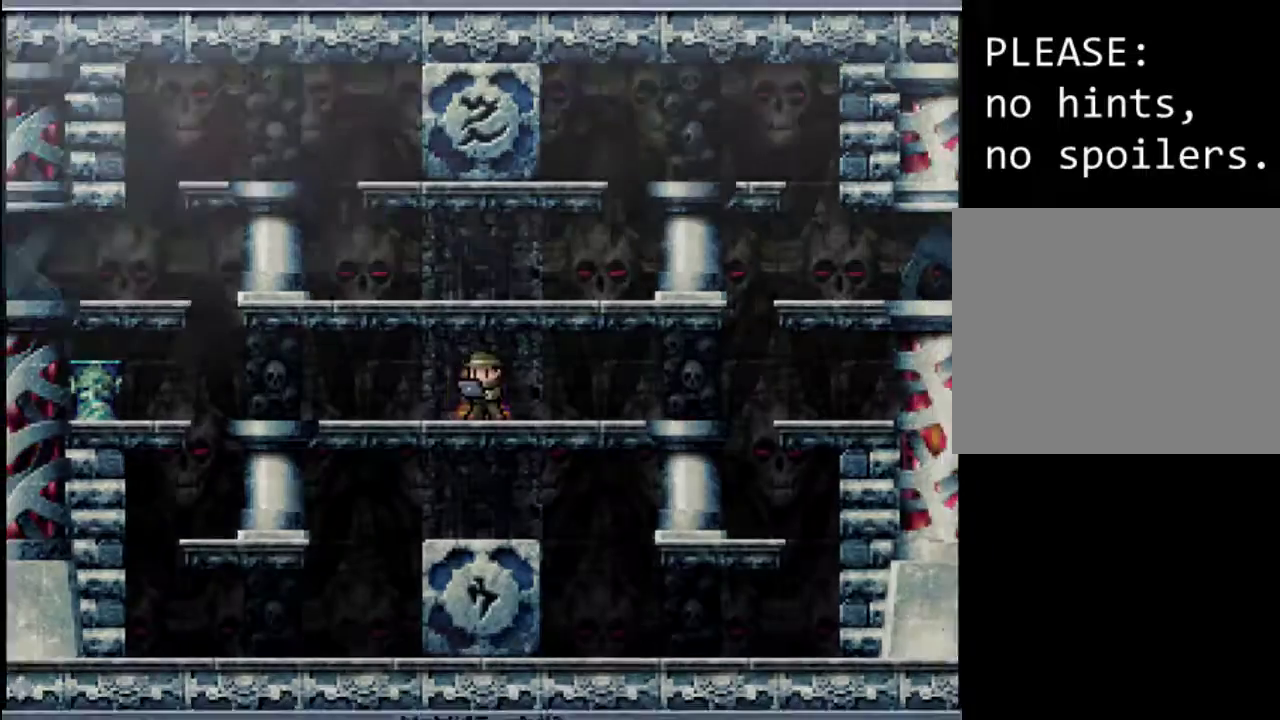
{"buttons": [], "events": [[133, "START", "up"], [367, "R1", "down"], [500, "R1", "up"]]}
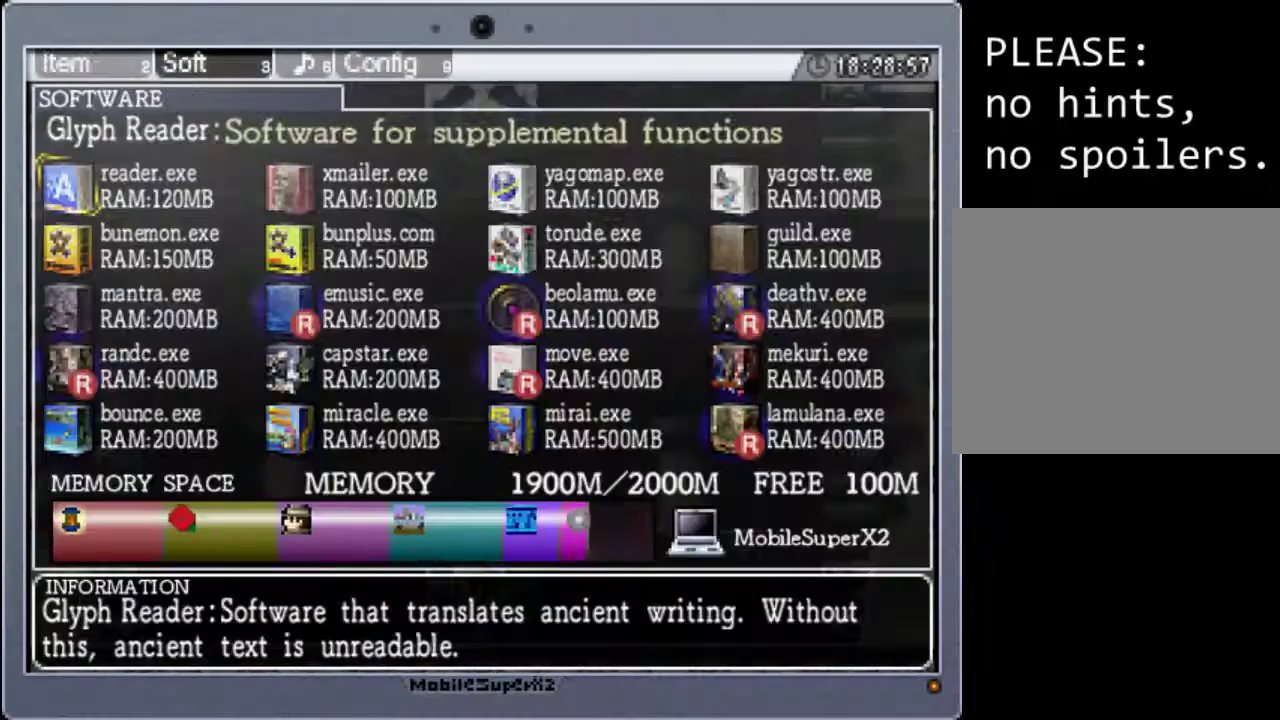
{"buttons": ["DPAD_DOWN"], "events": [[100, "R1", "down"], [167, "R1", "up"], [267, "DPAD_DOWN", "down"]]}
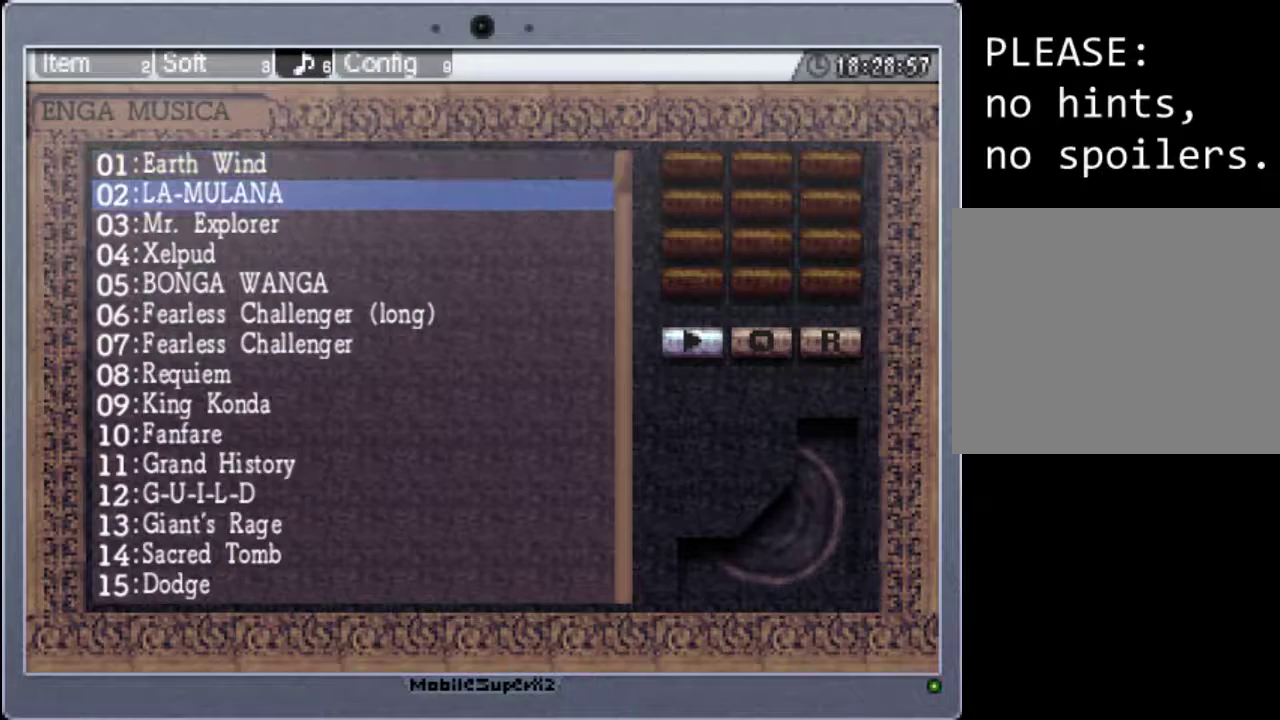
{"buttons": ["DPAD_DOWN"], "events": []}
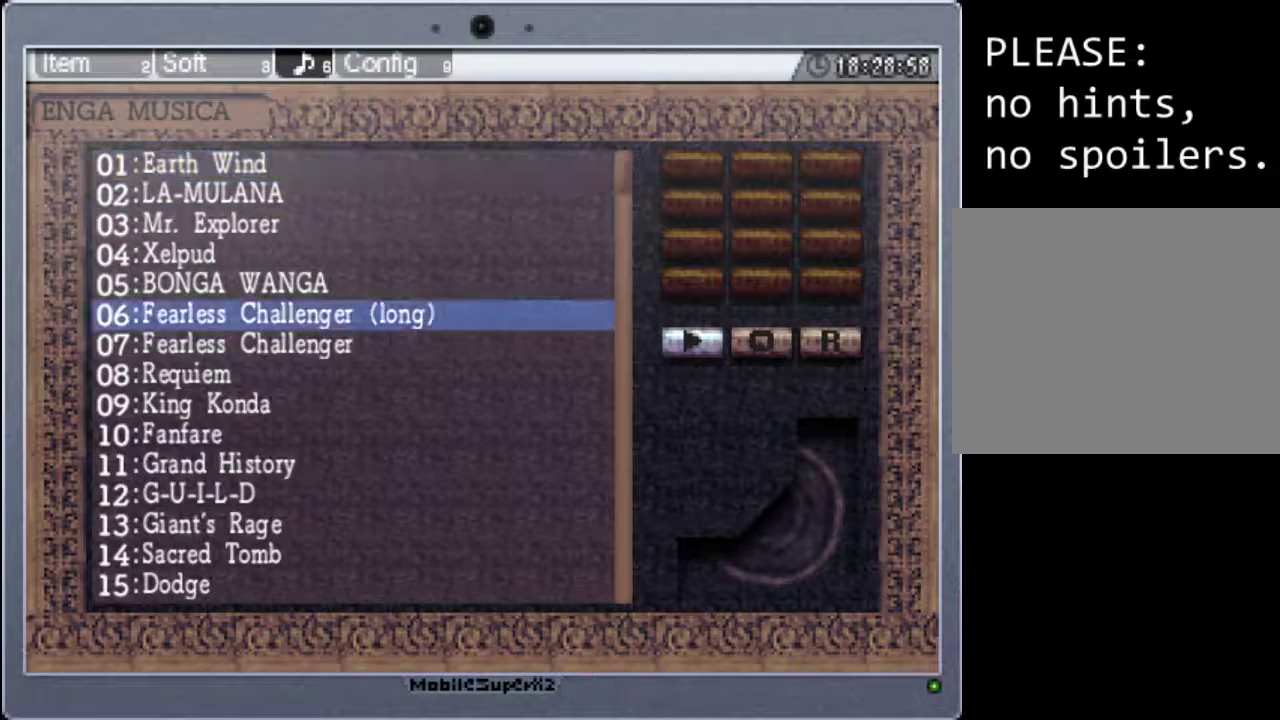
{"buttons": ["DPAD_DOWN"], "events": []}
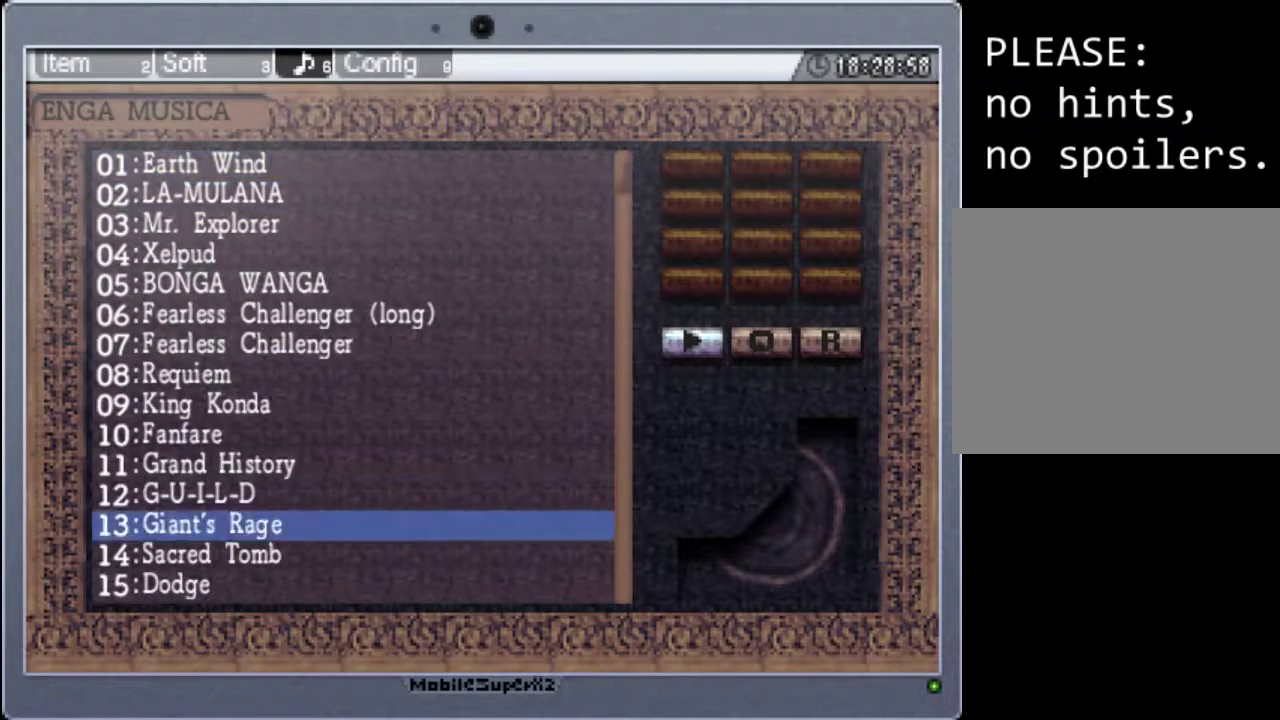
{"buttons": ["DPAD_DOWN"], "events": []}
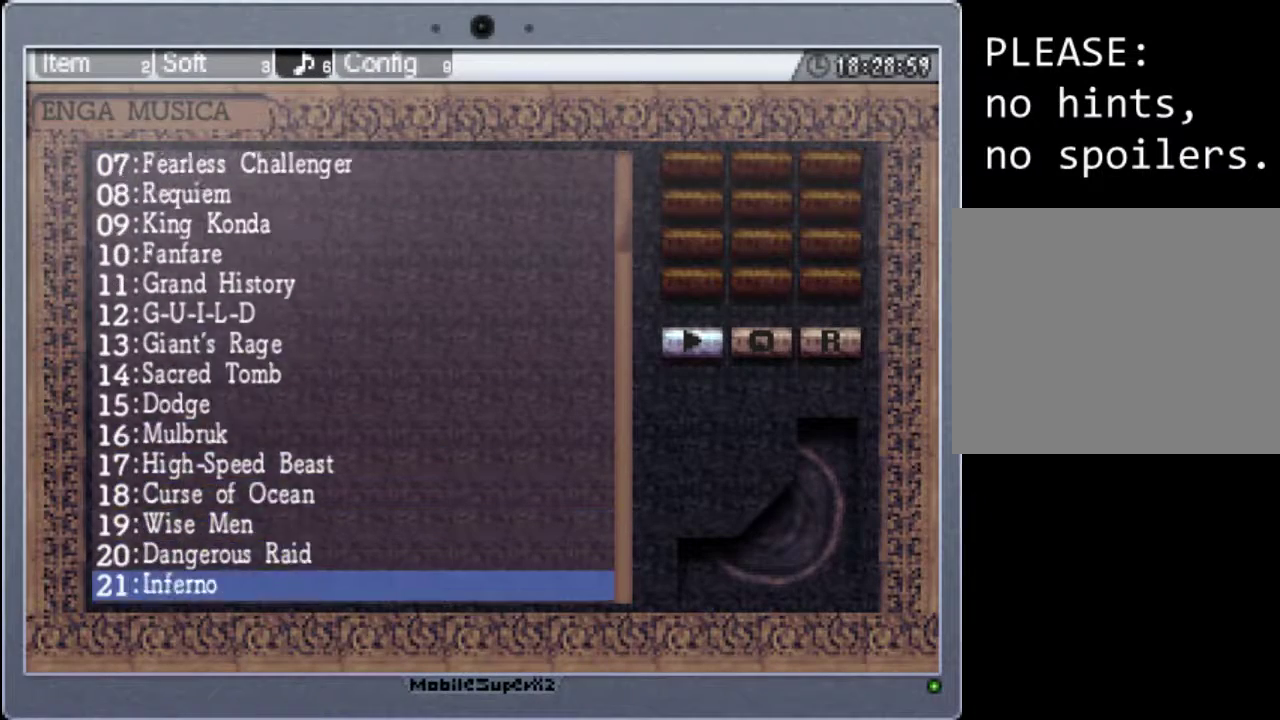
{"buttons": [], "events": [[133, "DPAD_DOWN", "up"]]}
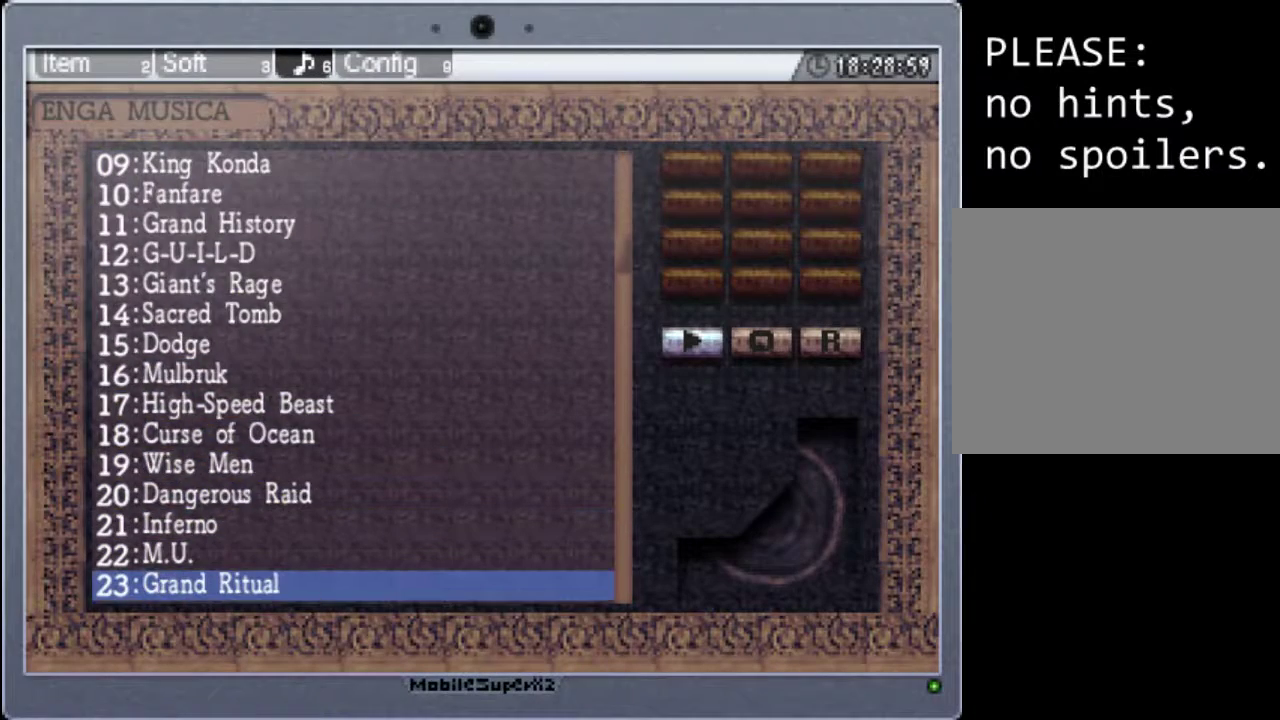
{"buttons": ["A"], "events": [[467, "A", "down"]]}
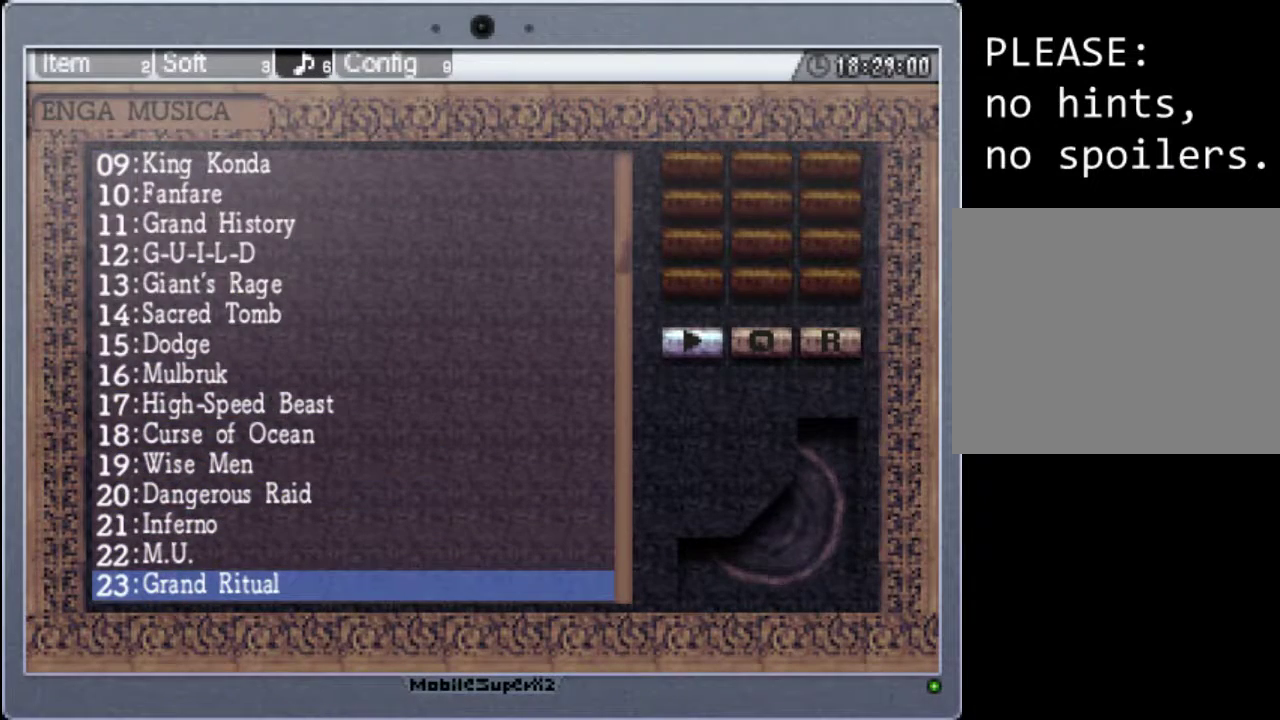
{"buttons": [], "events": [[133, "A", "up"]]}
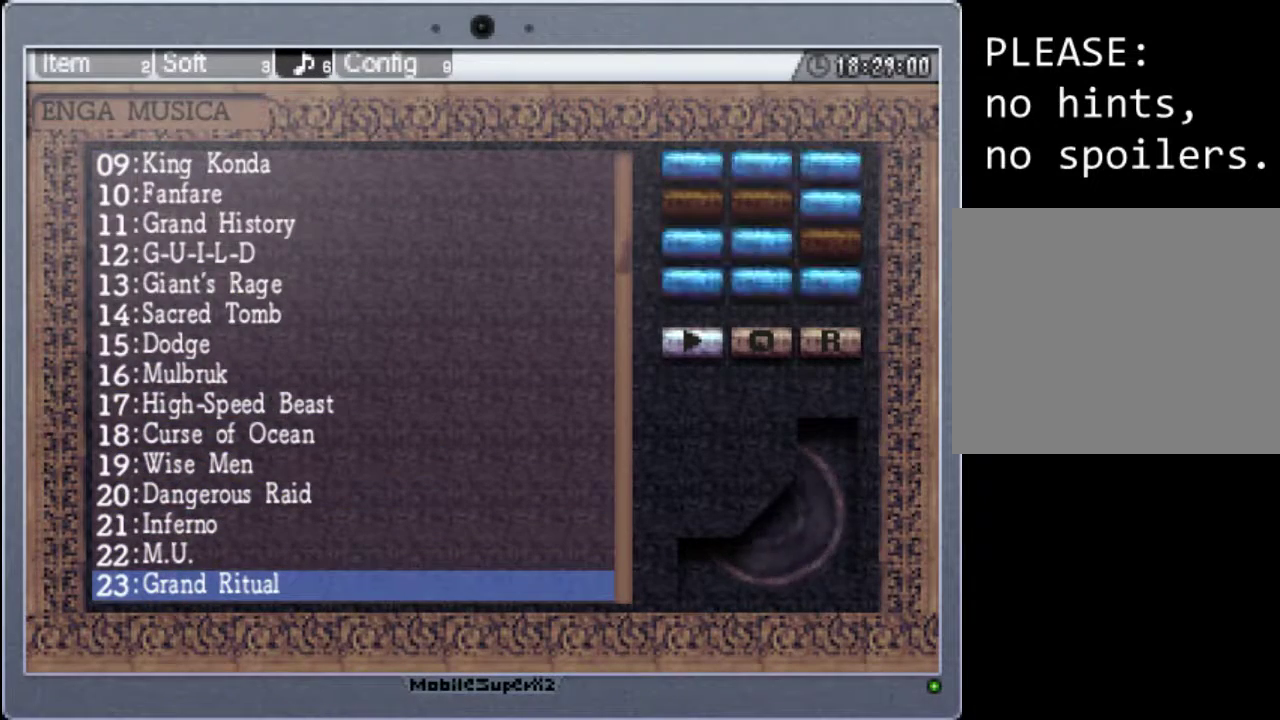
{"buttons": [], "events": []}
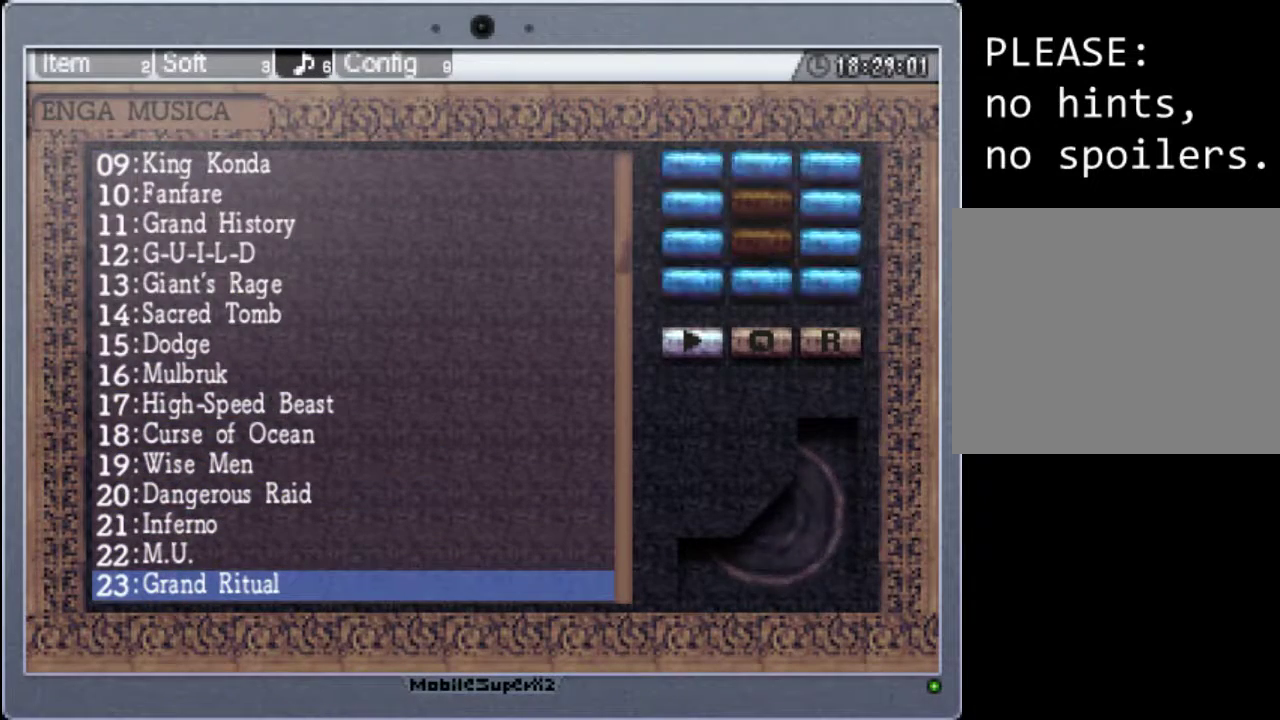
{"buttons": [], "events": []}
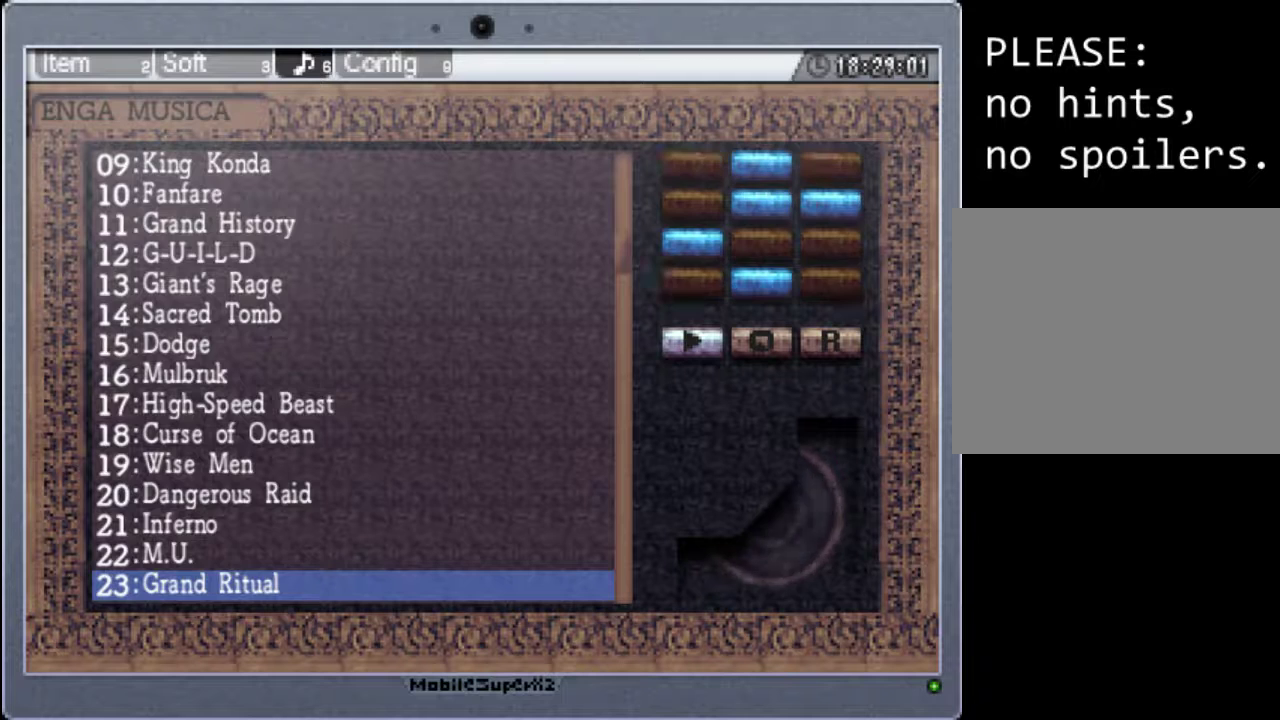
{"buttons": [], "events": [[133, "DPAD_DOWN", "down"], [300, "DPAD_DOWN", "up"]]}
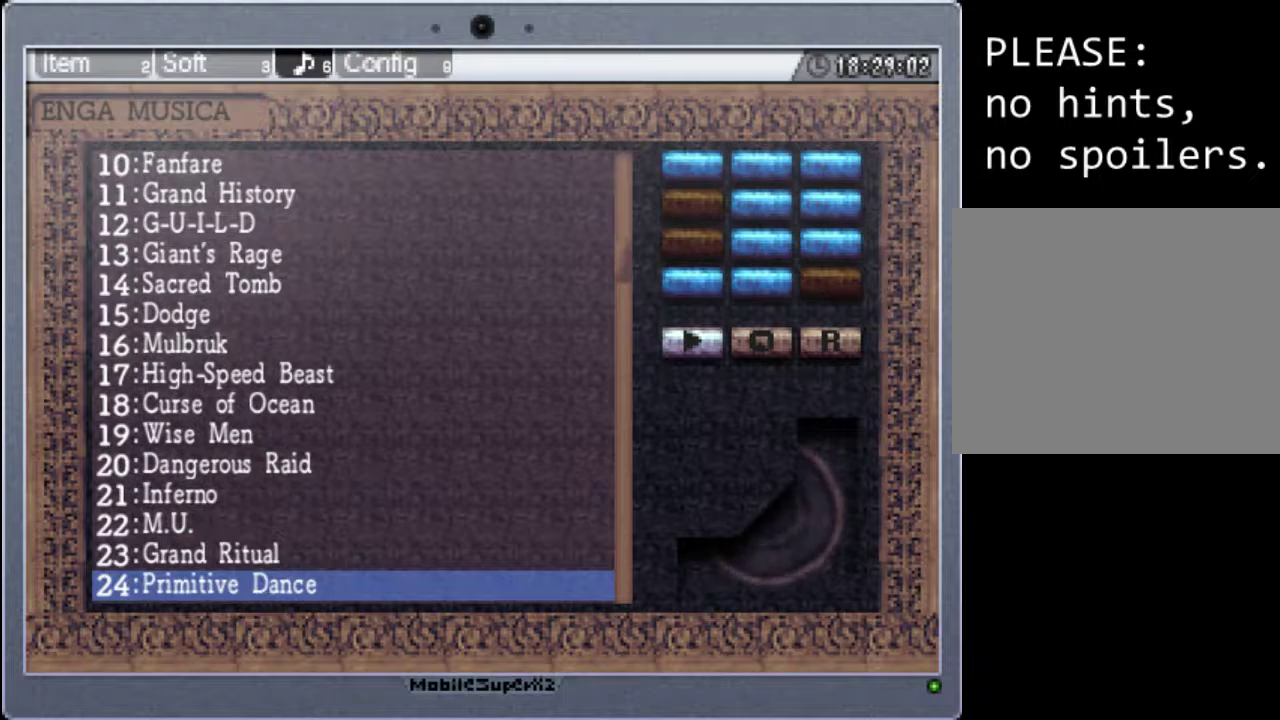
{"buttons": [], "events": []}
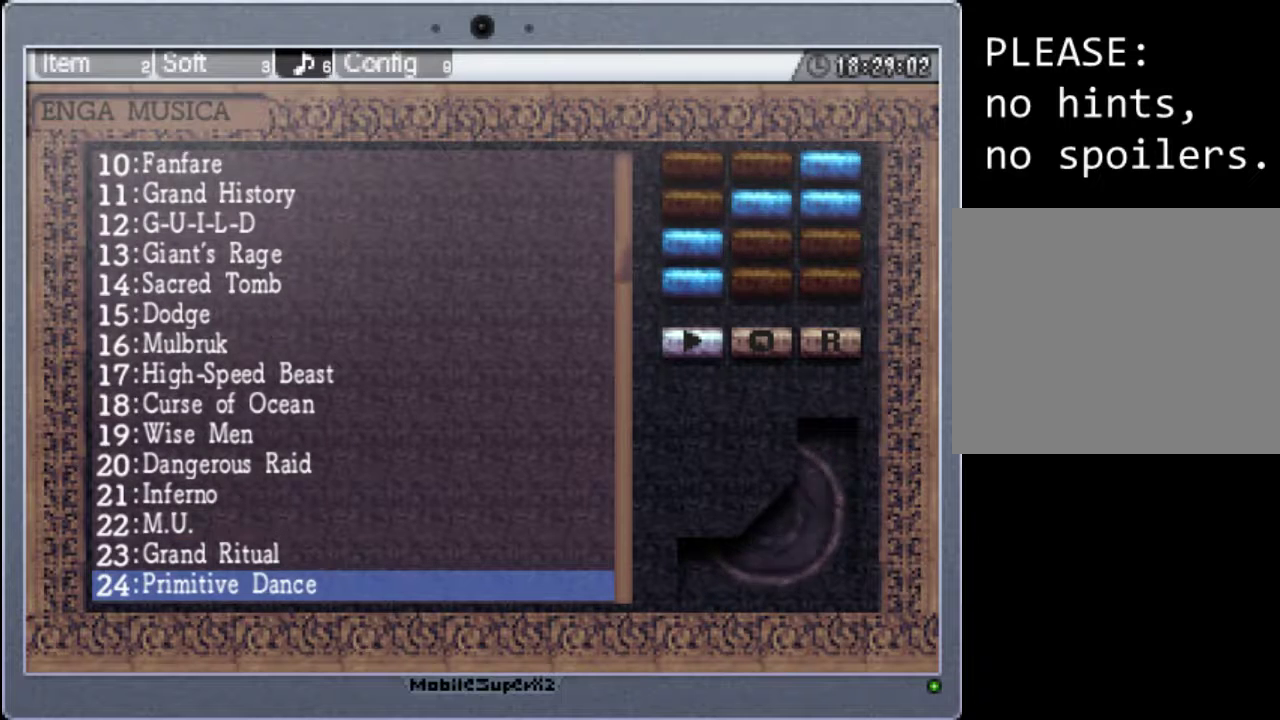
{"buttons": [], "events": []}
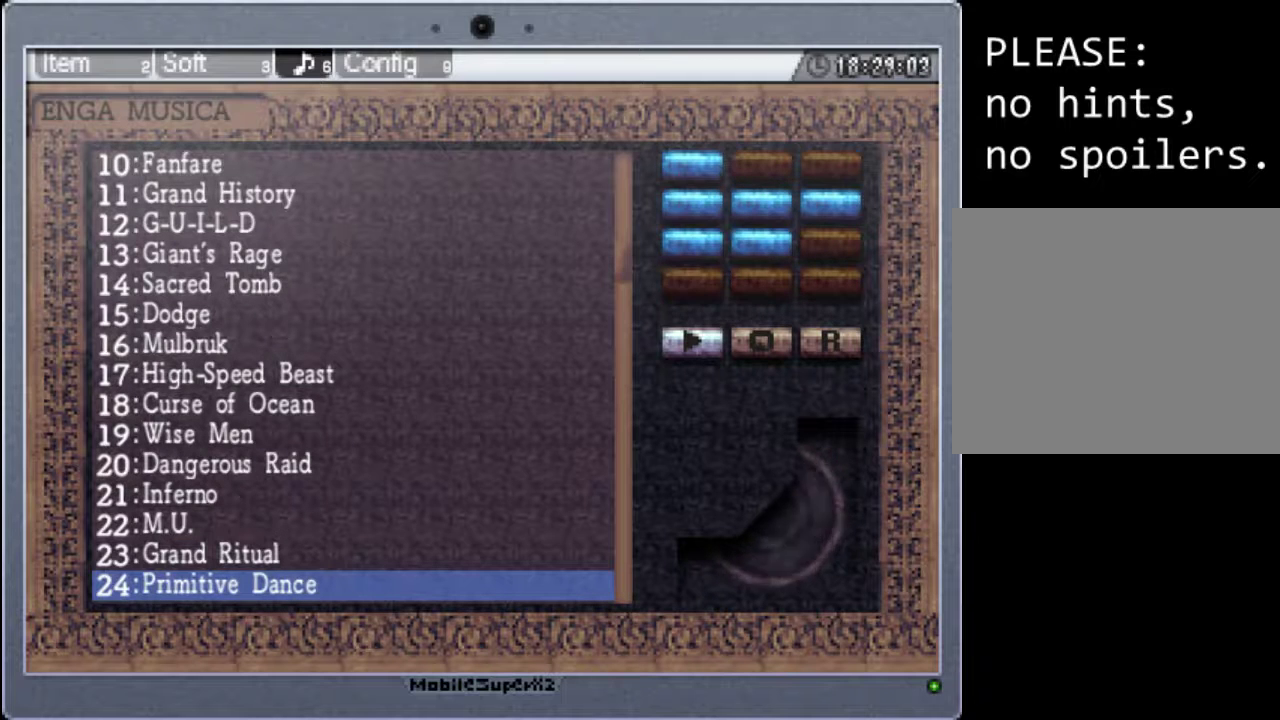
{"buttons": [], "events": []}
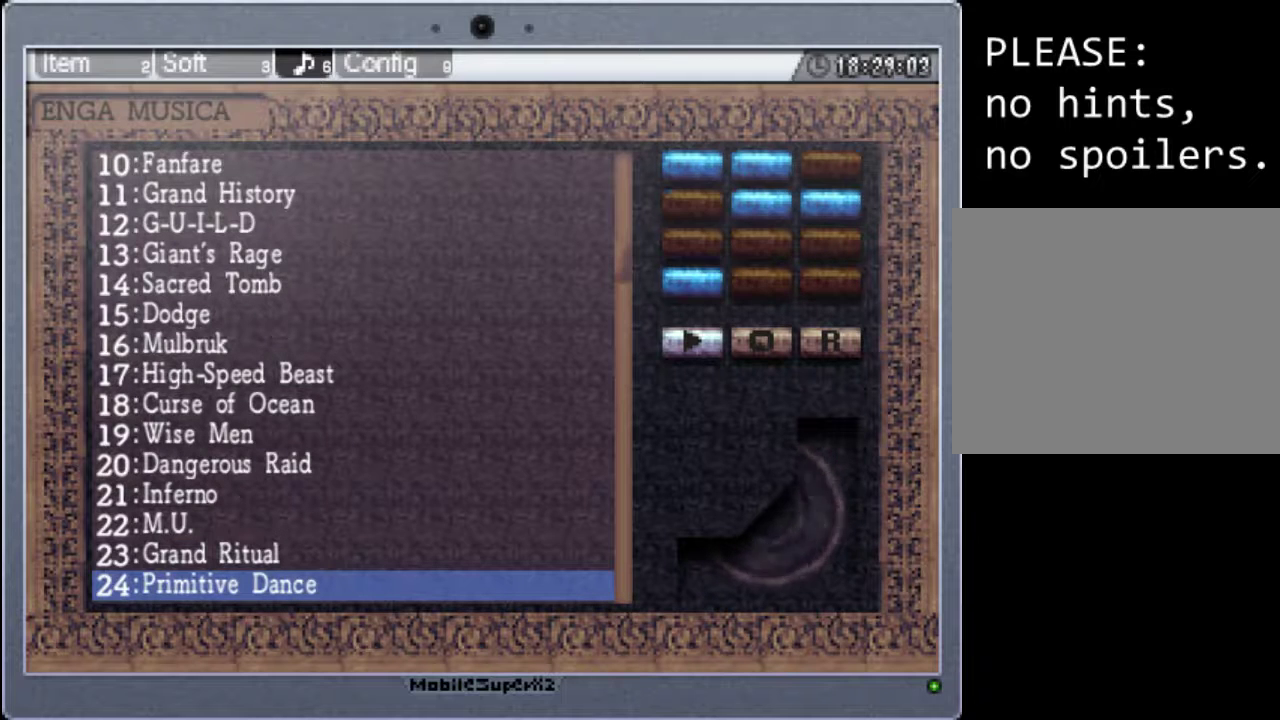
{"buttons": [], "events": []}
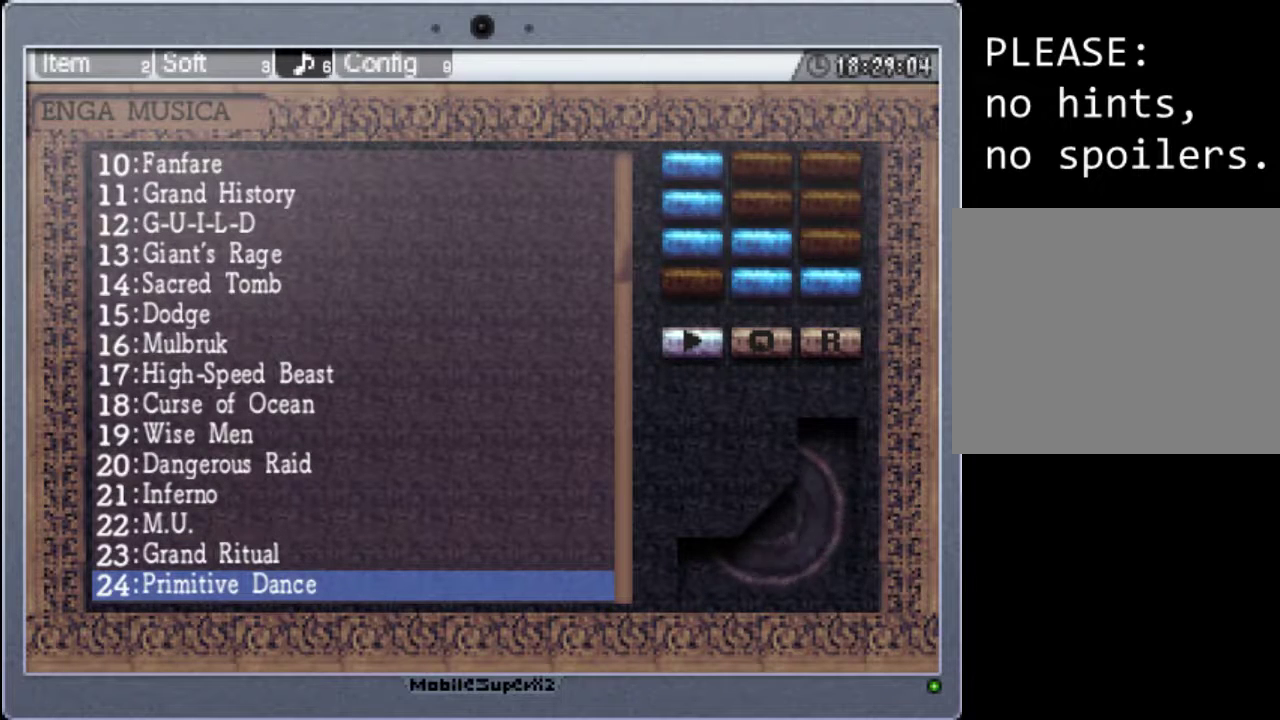
{"buttons": [], "events": []}